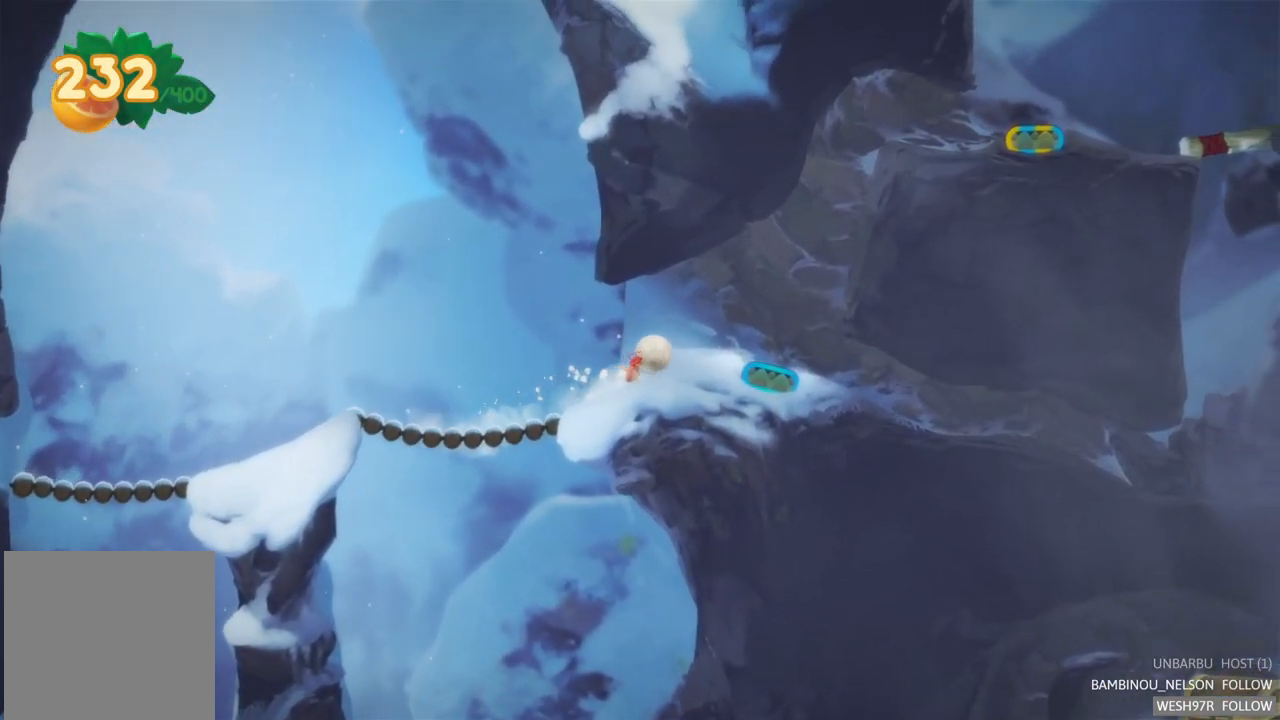
Gameplay with a controller (Xbox layout); each line is a JSON object with the inputs held at the frame after it. "events" lists button and stick changes between this image and that frame as [ms after this image, input, new state], when the widget could be followed in between. Not read: L3 R3.
{"buttons": ["R2"], "left_stick": "up-right", "right_stick": "center", "events": [[467, "R2", "down"]]}
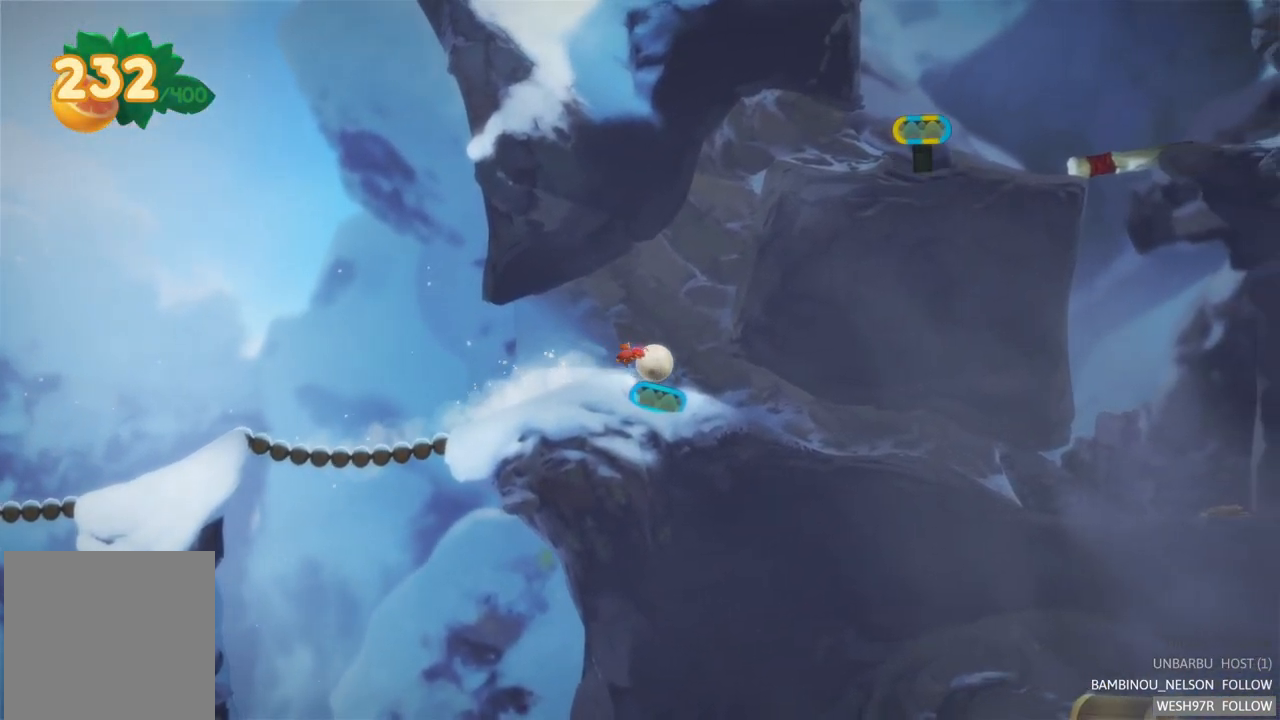
{"buttons": ["L2"], "left_stick": "center", "right_stick": "center", "events": [[50, "left_stick", "center"], [350, "L2", "down"], [450, "R2", "up"]]}
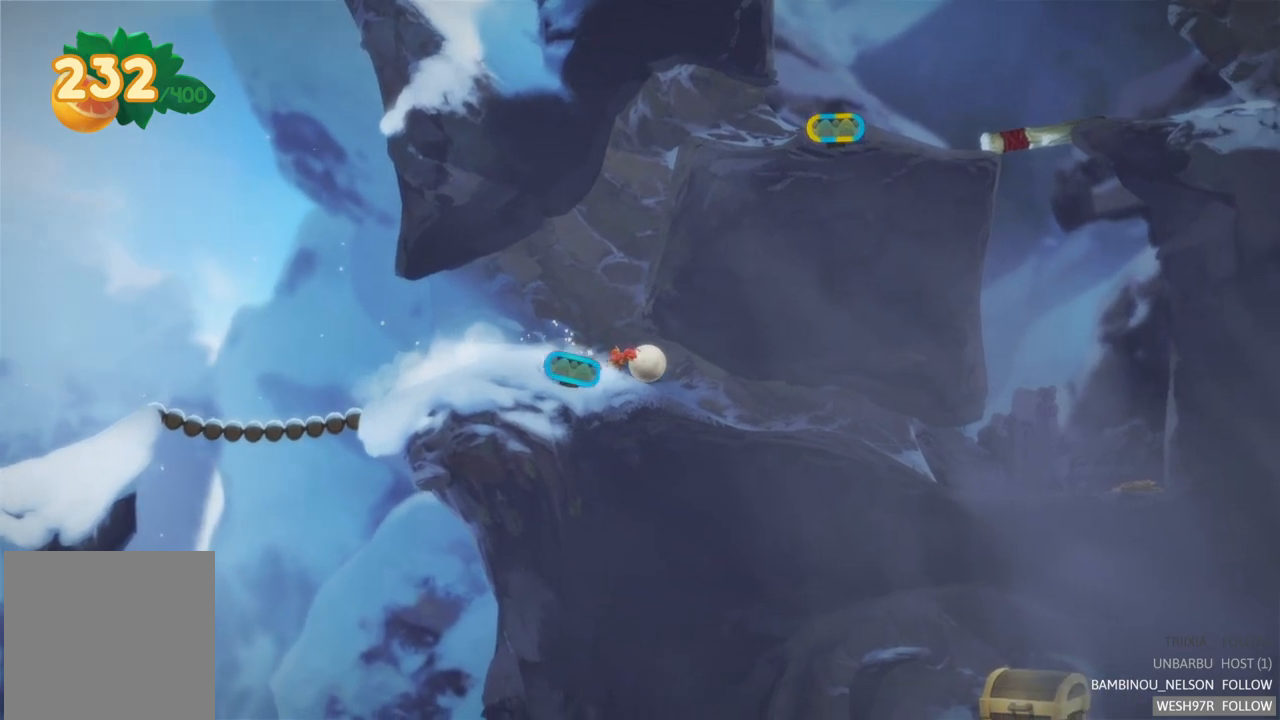
{"buttons": [], "left_stick": "left", "right_stick": "center", "events": [[200, "L2", "up"], [200, "left_stick", "left"]]}
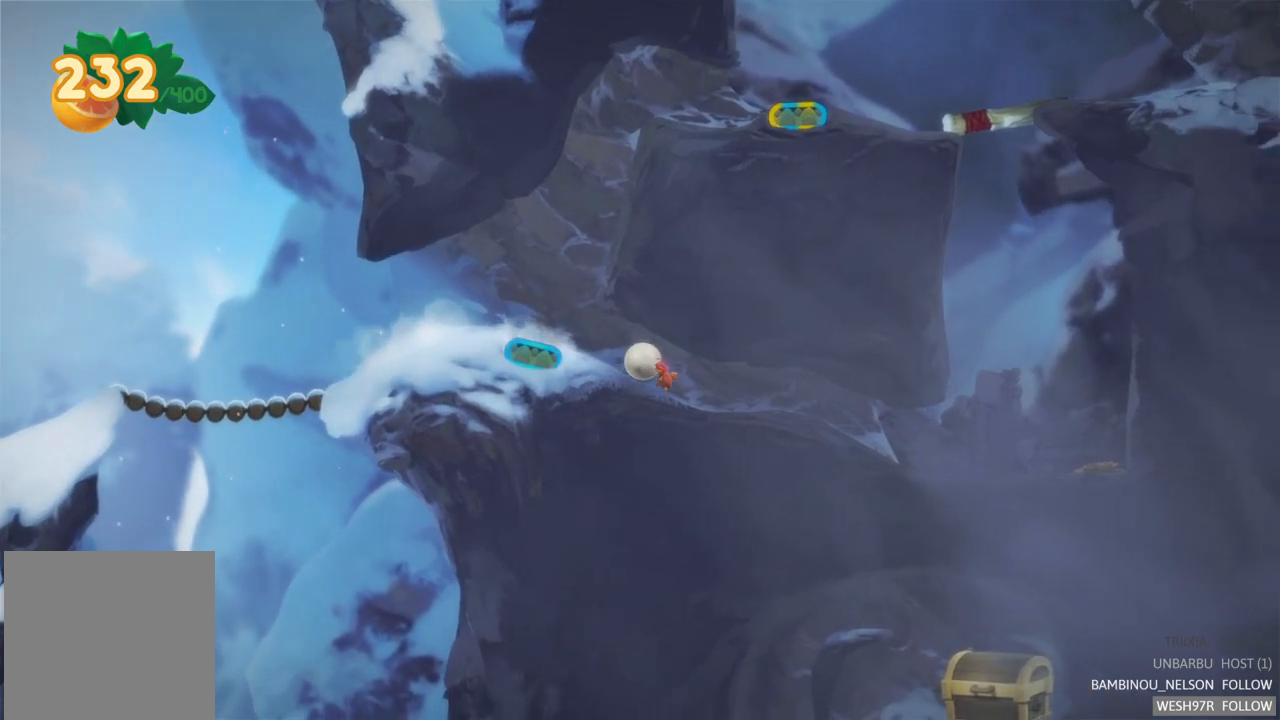
{"buttons": [], "left_stick": "left", "right_stick": "center", "events": []}
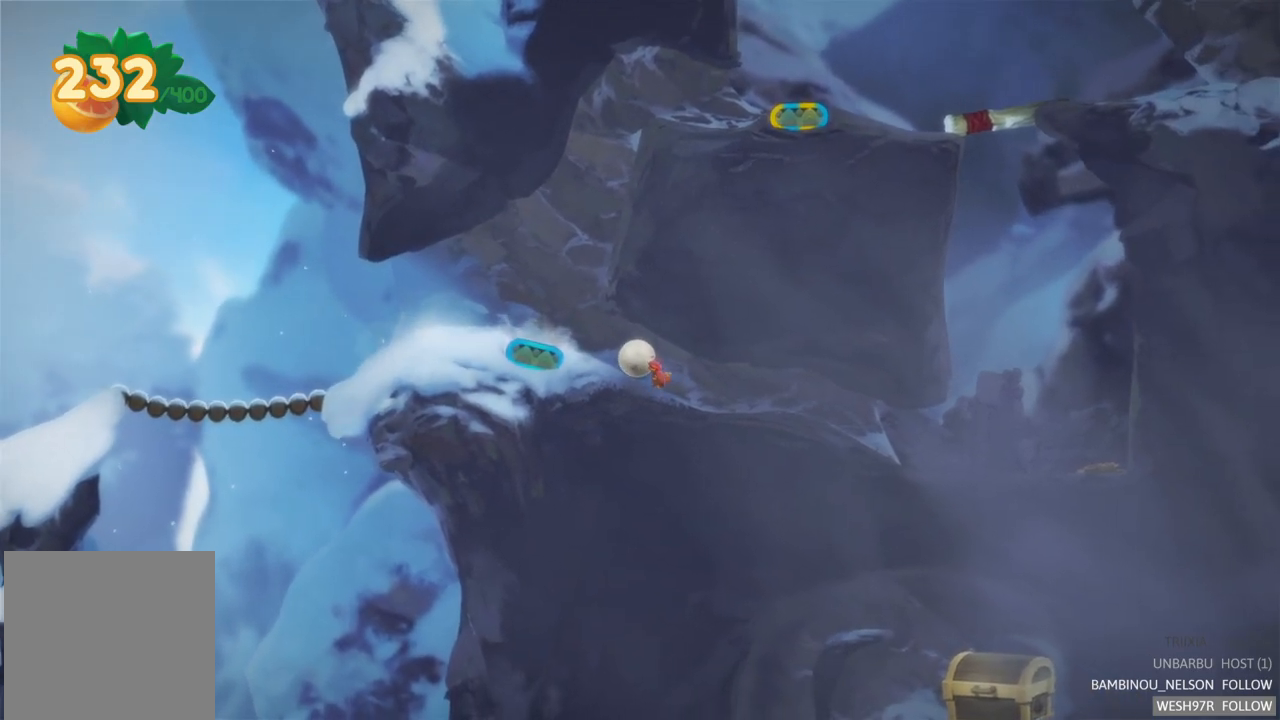
{"buttons": [], "left_stick": "left", "right_stick": "center", "events": []}
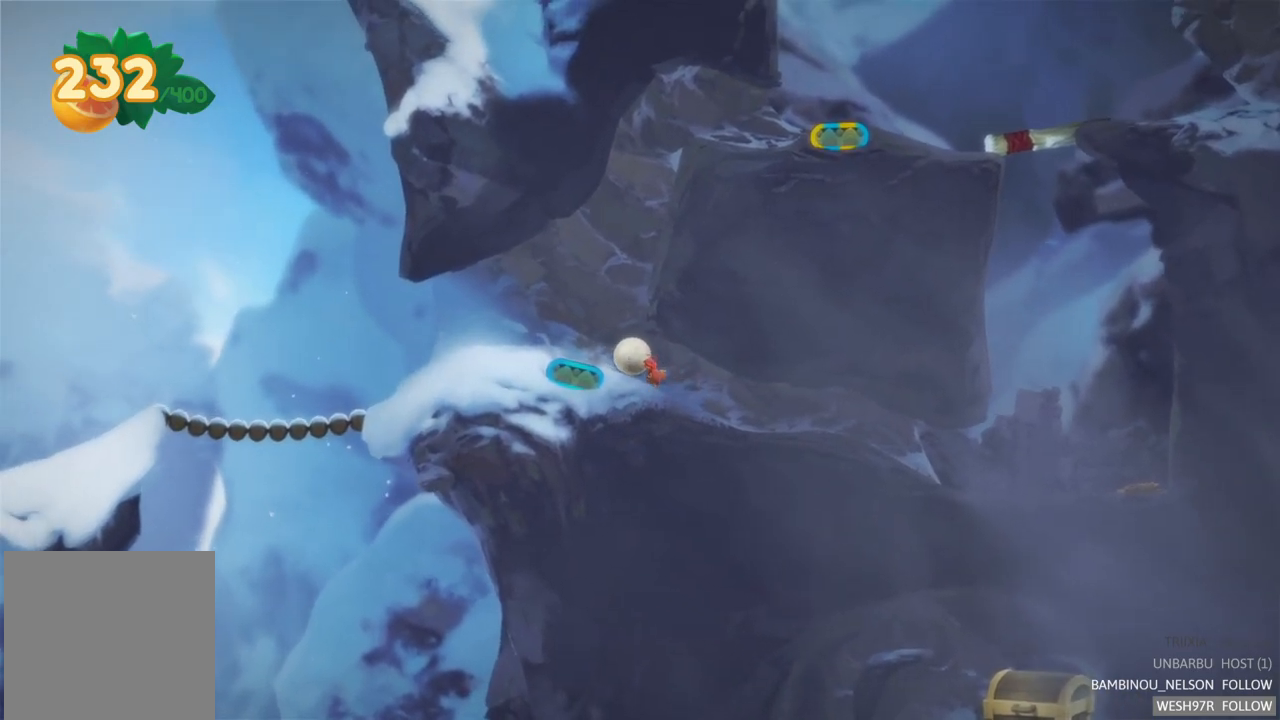
{"buttons": ["L2"], "left_stick": "center", "right_stick": "center", "events": [[217, "left_stick", "center"], [283, "L2", "down"]]}
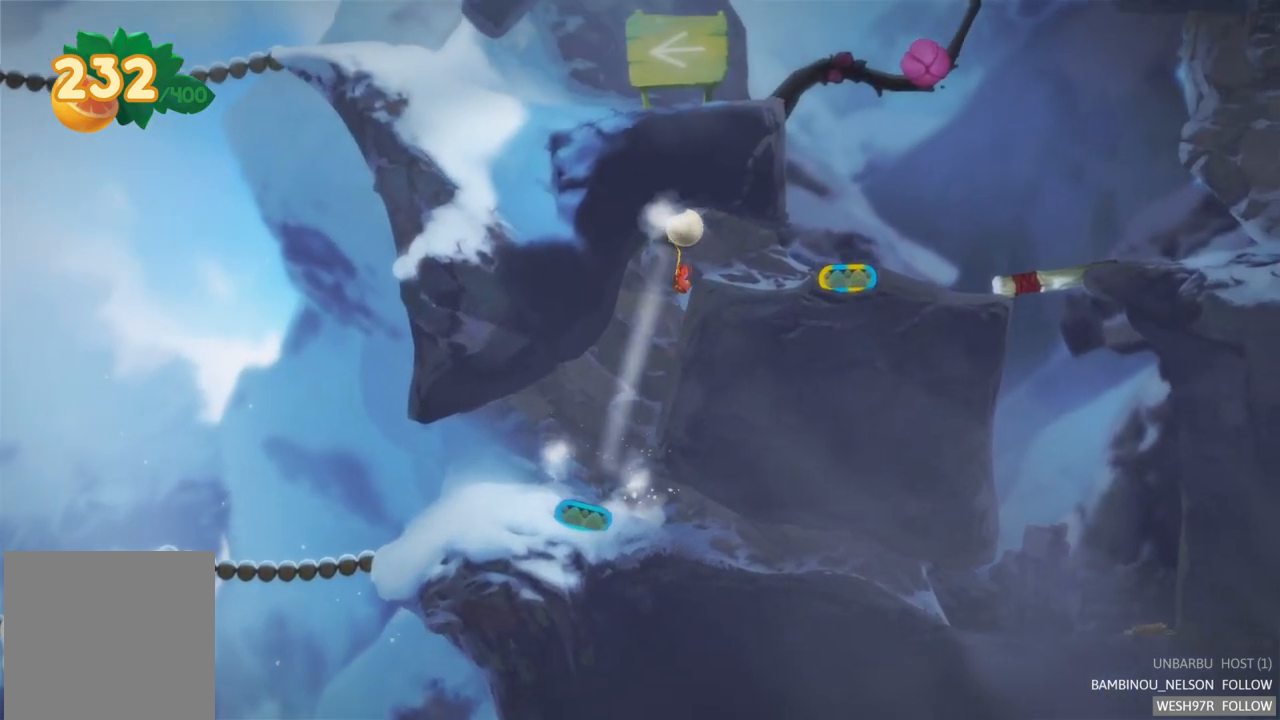
{"buttons": [], "left_stick": "center", "right_stick": "center", "events": [[17, "L2", "up"]]}
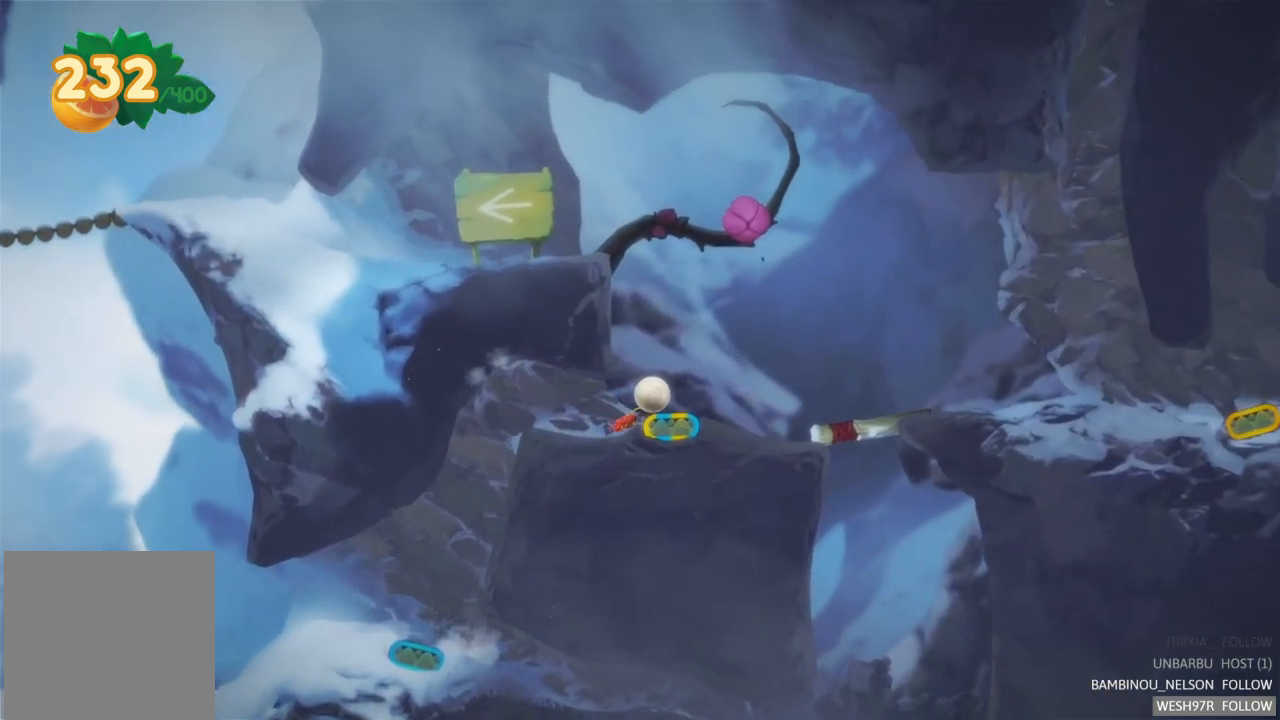
{"buttons": [], "left_stick": "left", "right_stick": "center", "events": [[117, "R2", "down"], [350, "R2", "up"], [383, "left_stick", "left"]]}
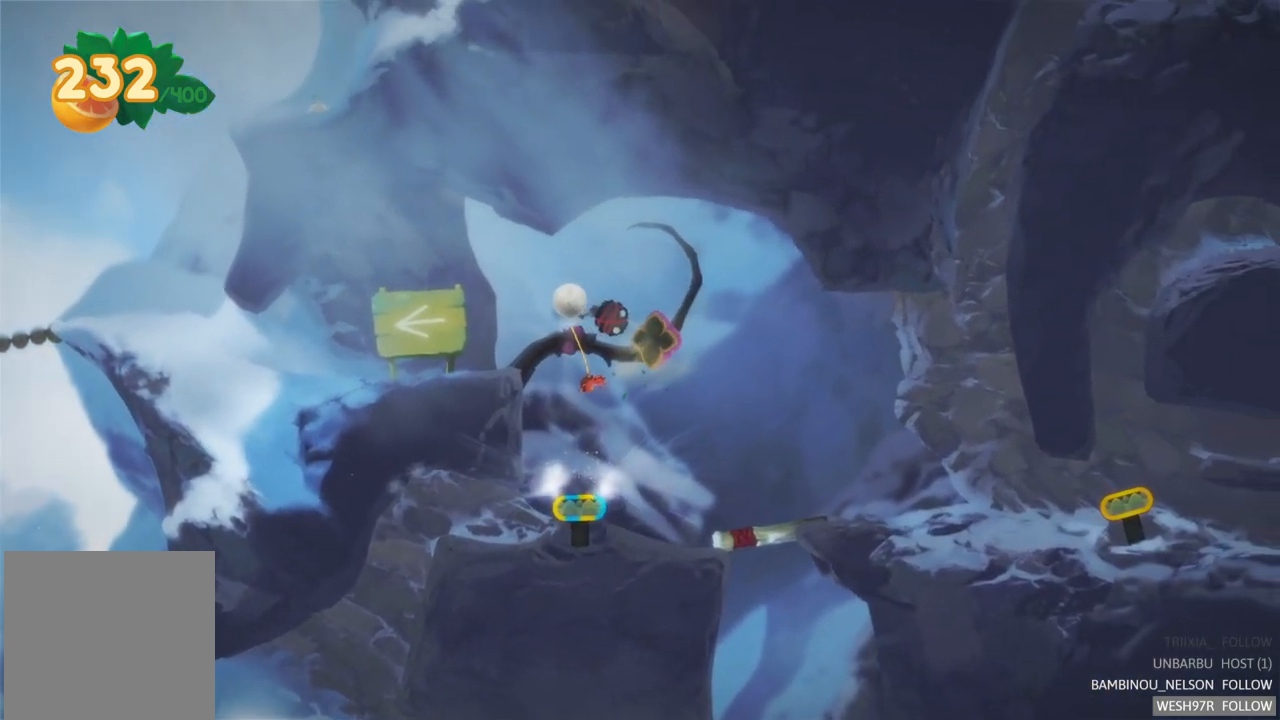
{"buttons": ["R2"], "left_stick": "left", "right_stick": "center", "events": [[250, "R2", "down"]]}
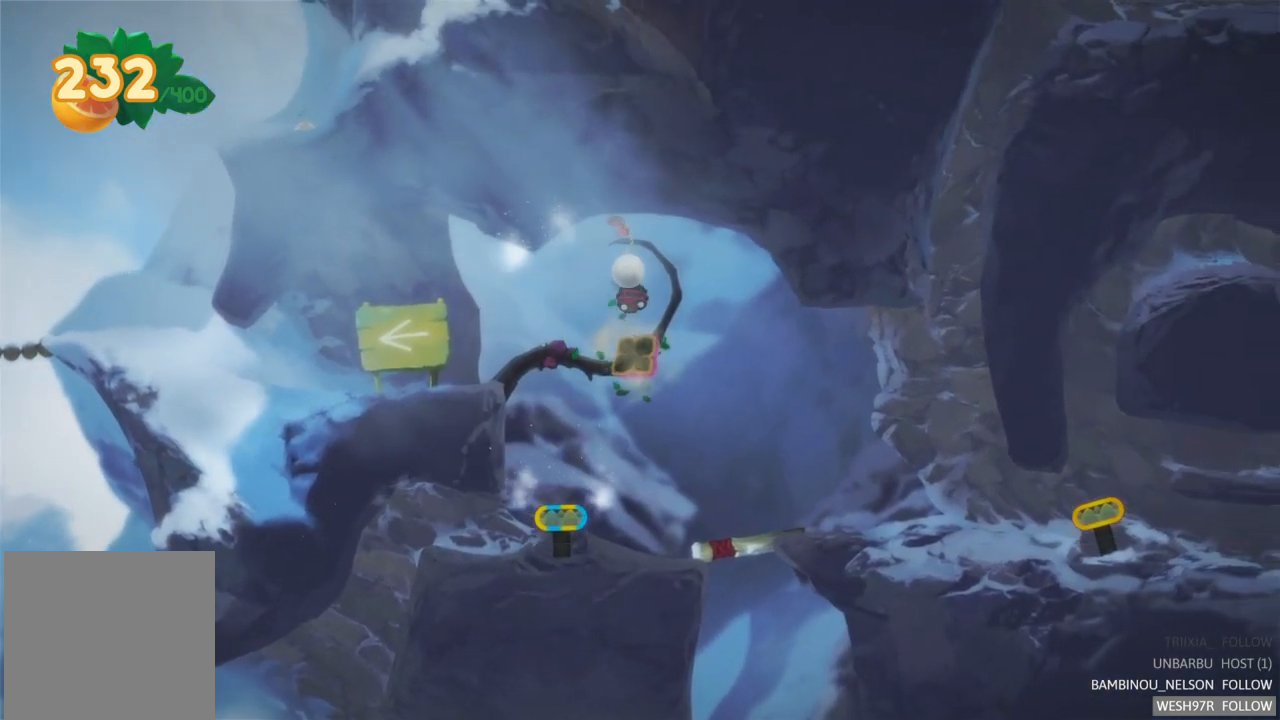
{"buttons": ["R2"], "left_stick": "center", "right_stick": "center", "events": [[383, "left_stick", "center"], [450, "R2", "up"], [500, "R2", "down"]]}
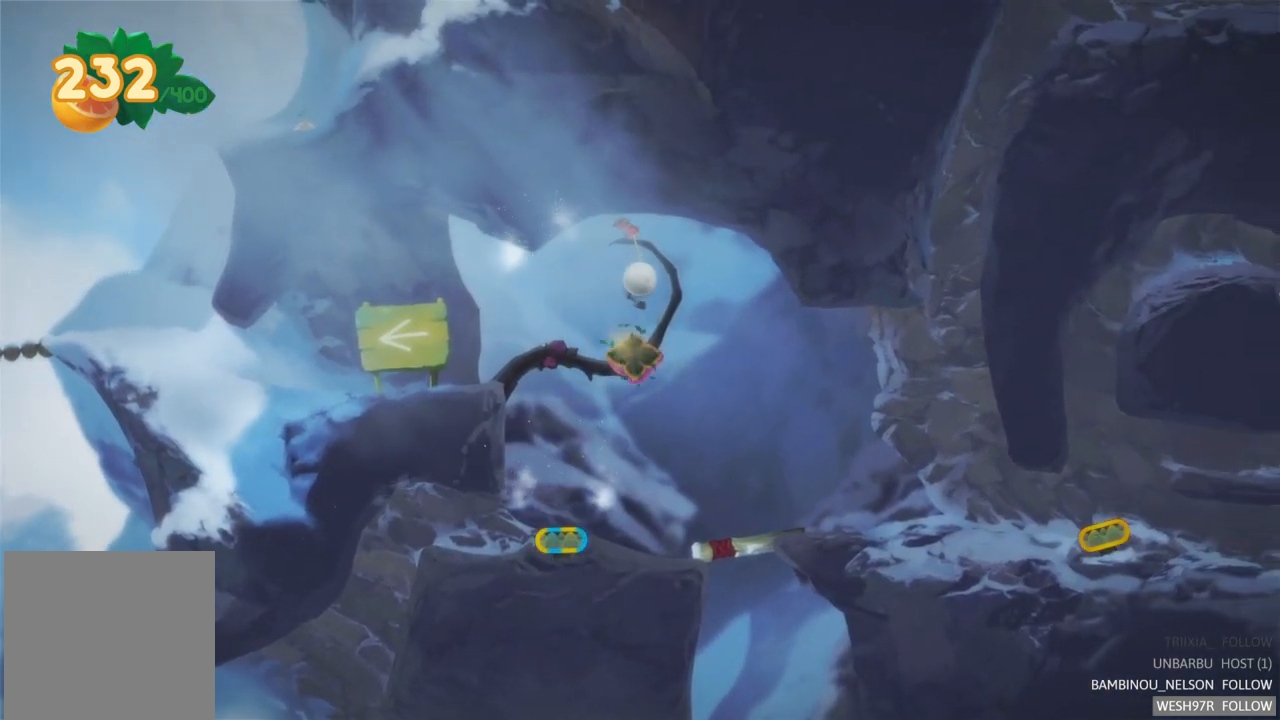
{"buttons": ["R2"], "left_stick": "center", "right_stick": "center", "events": []}
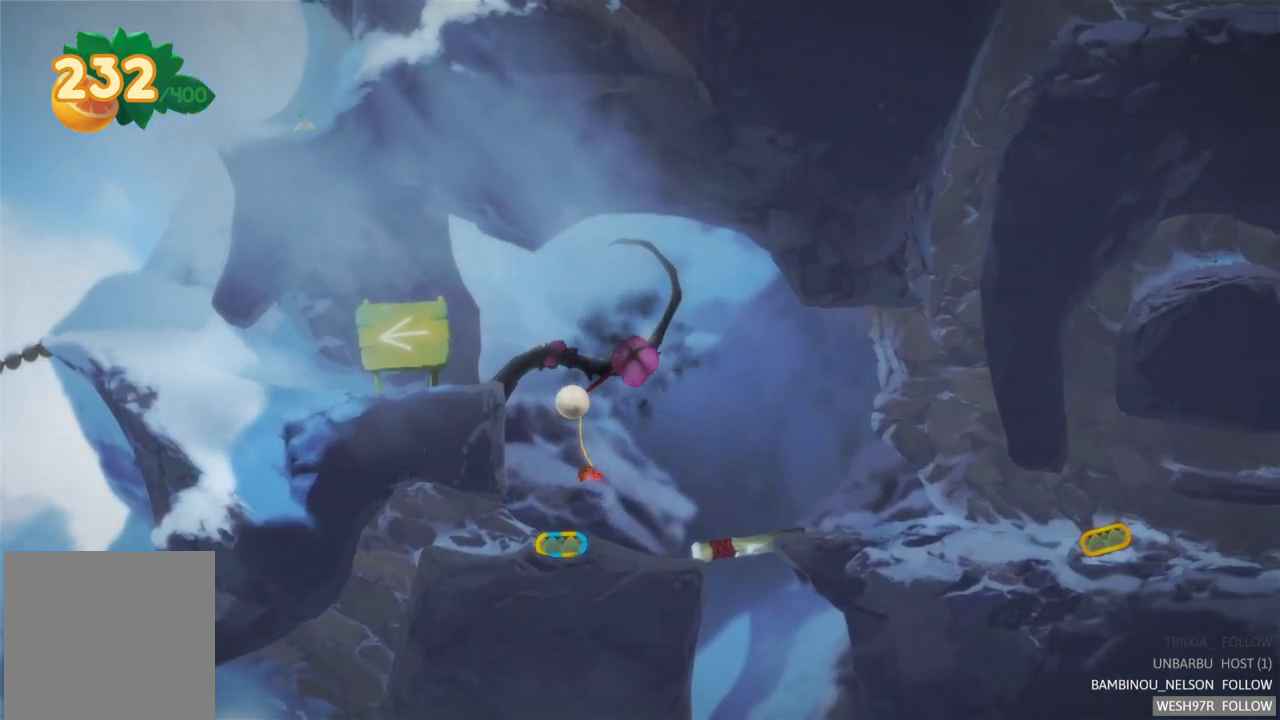
{"buttons": ["R2"], "left_stick": "center", "right_stick": "center", "events": []}
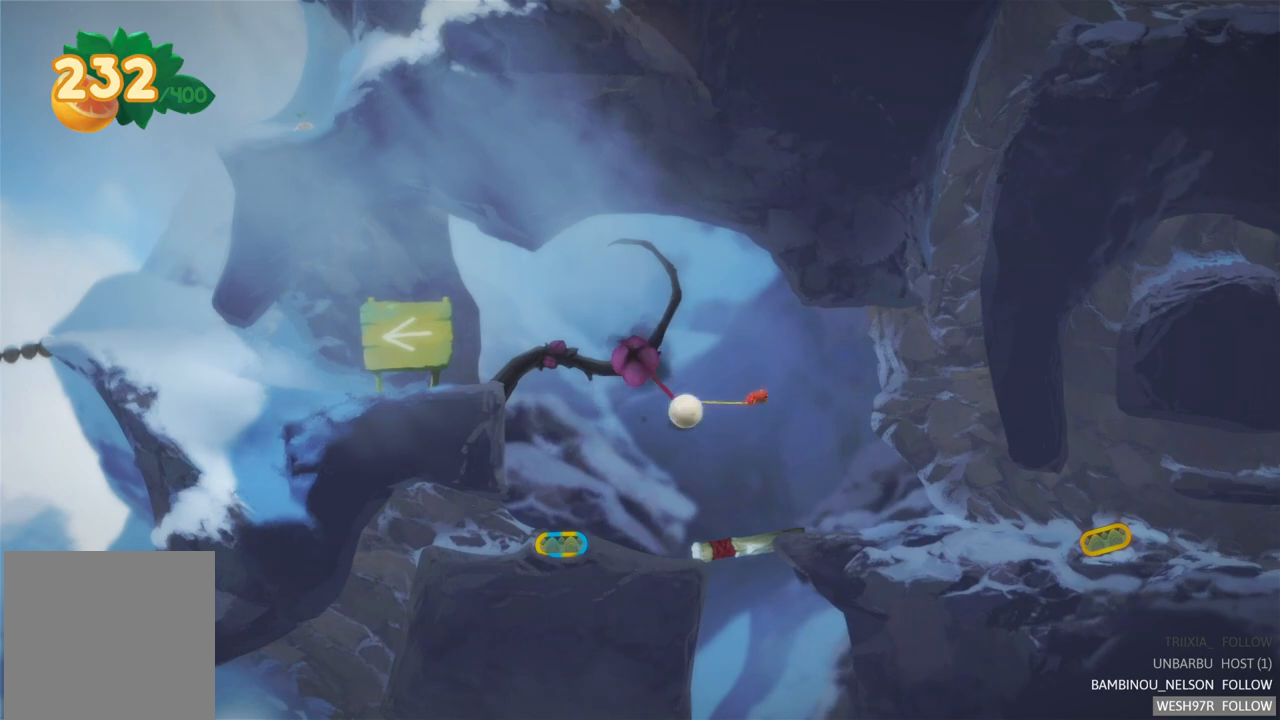
{"buttons": [], "left_stick": "left", "right_stick": "center", "events": [[183, "R2", "up"], [450, "left_stick", "left"]]}
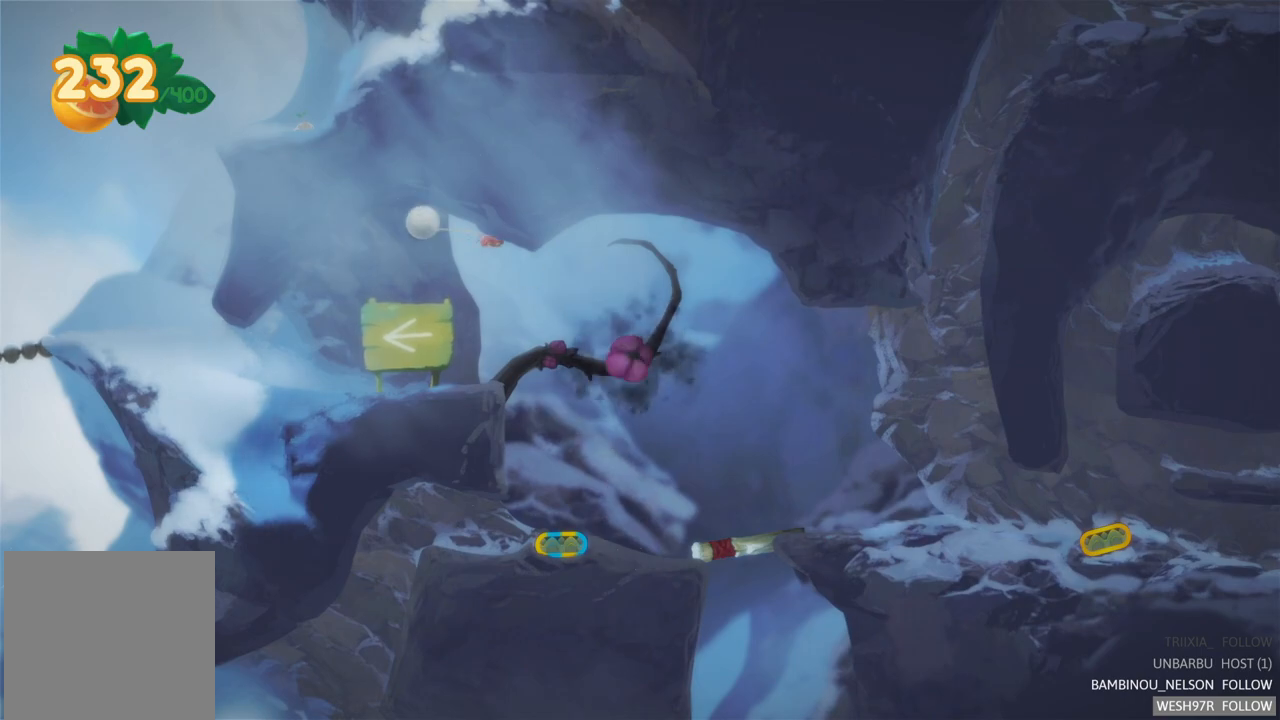
{"buttons": [], "left_stick": "left", "right_stick": "center", "events": []}
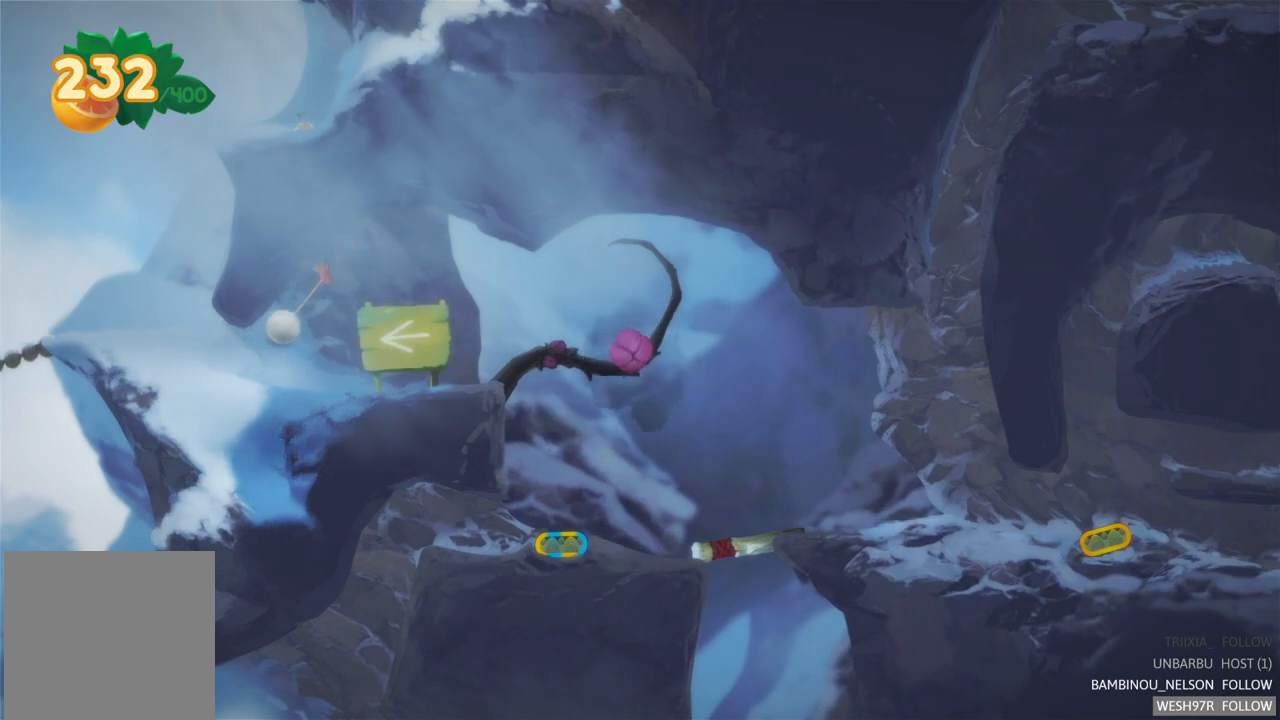
{"buttons": [], "left_stick": "left", "right_stick": "center", "events": []}
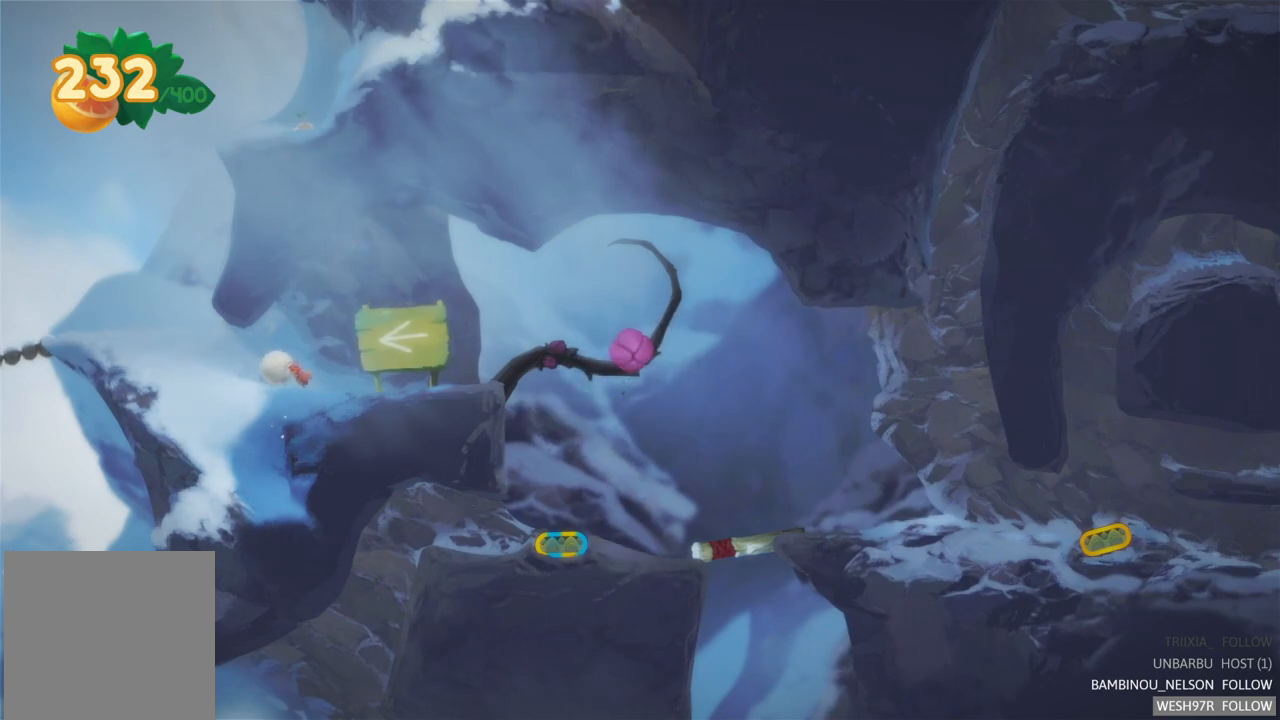
{"buttons": [], "left_stick": "left", "right_stick": "center", "events": []}
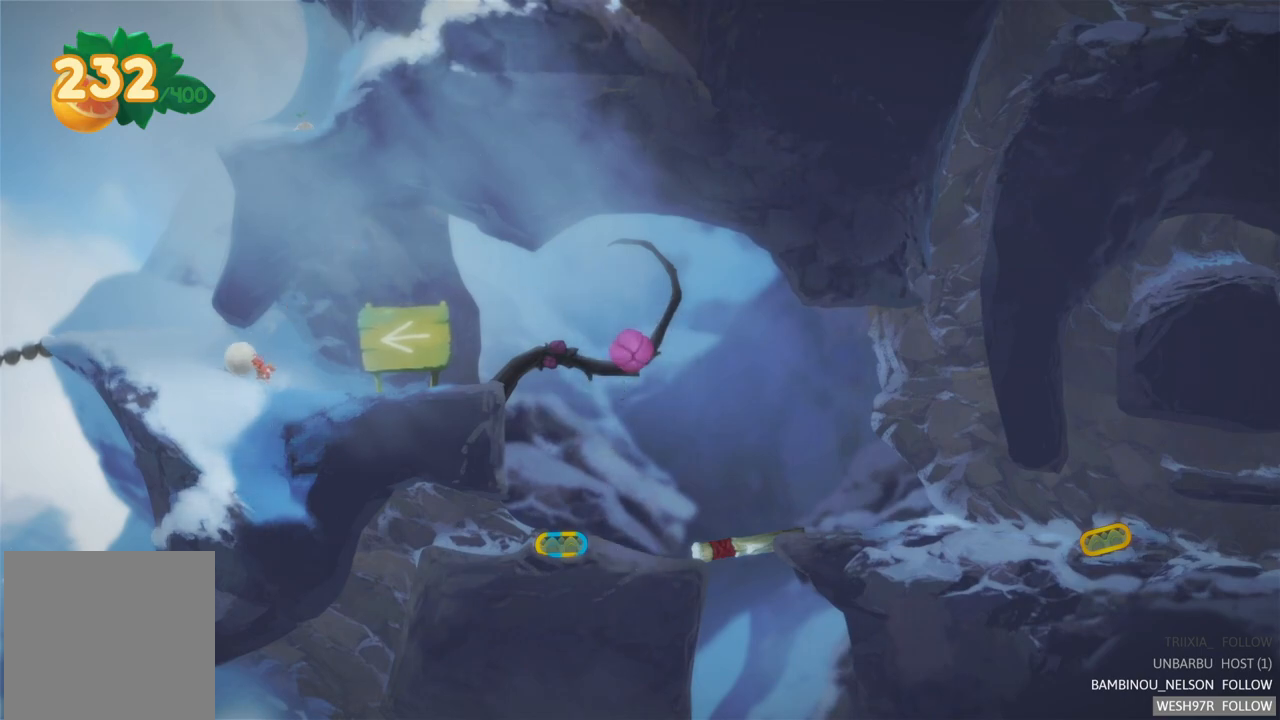
{"buttons": [], "left_stick": "left", "right_stick": "center", "events": []}
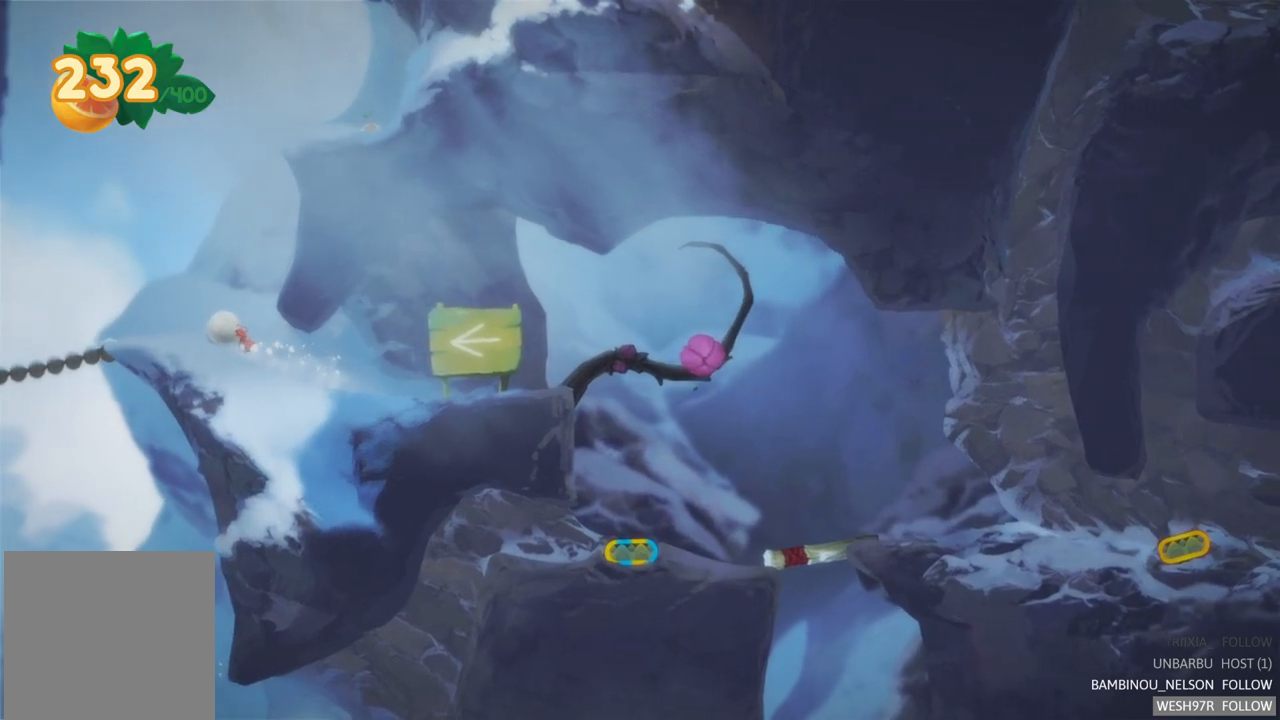
{"buttons": [], "left_stick": "left", "right_stick": "center", "events": []}
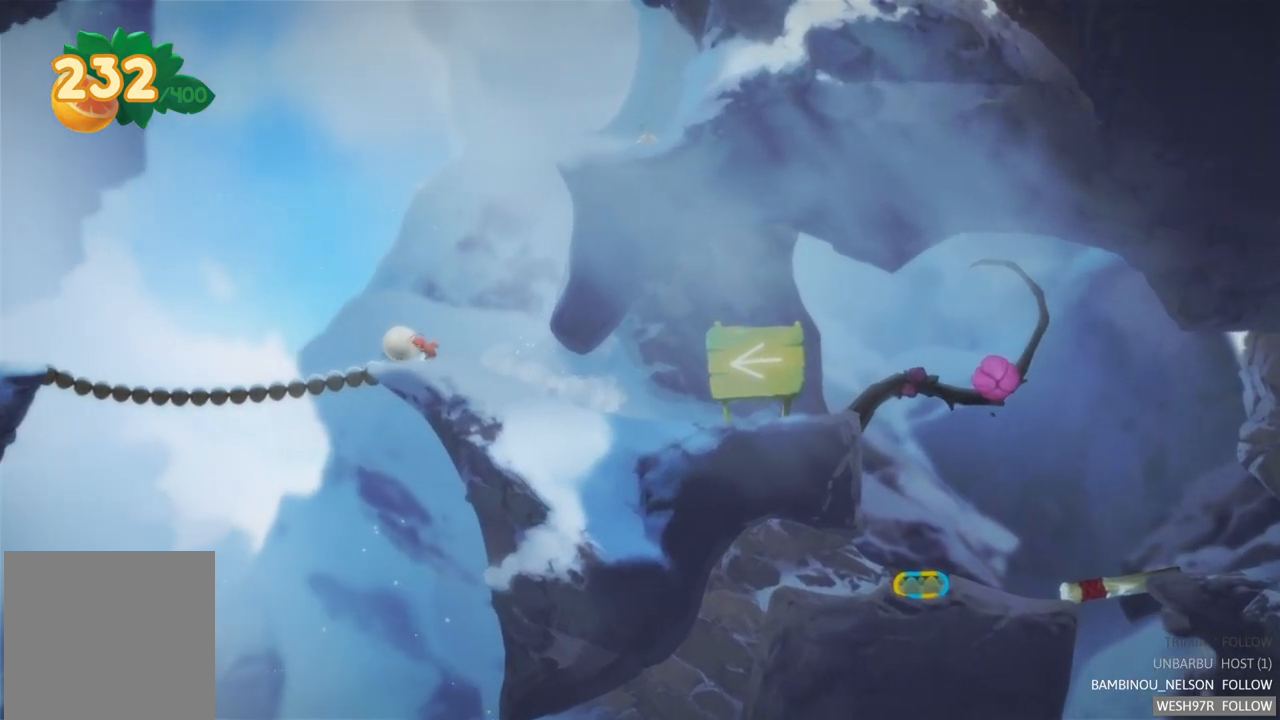
{"buttons": [], "left_stick": "left", "right_stick": "center", "events": []}
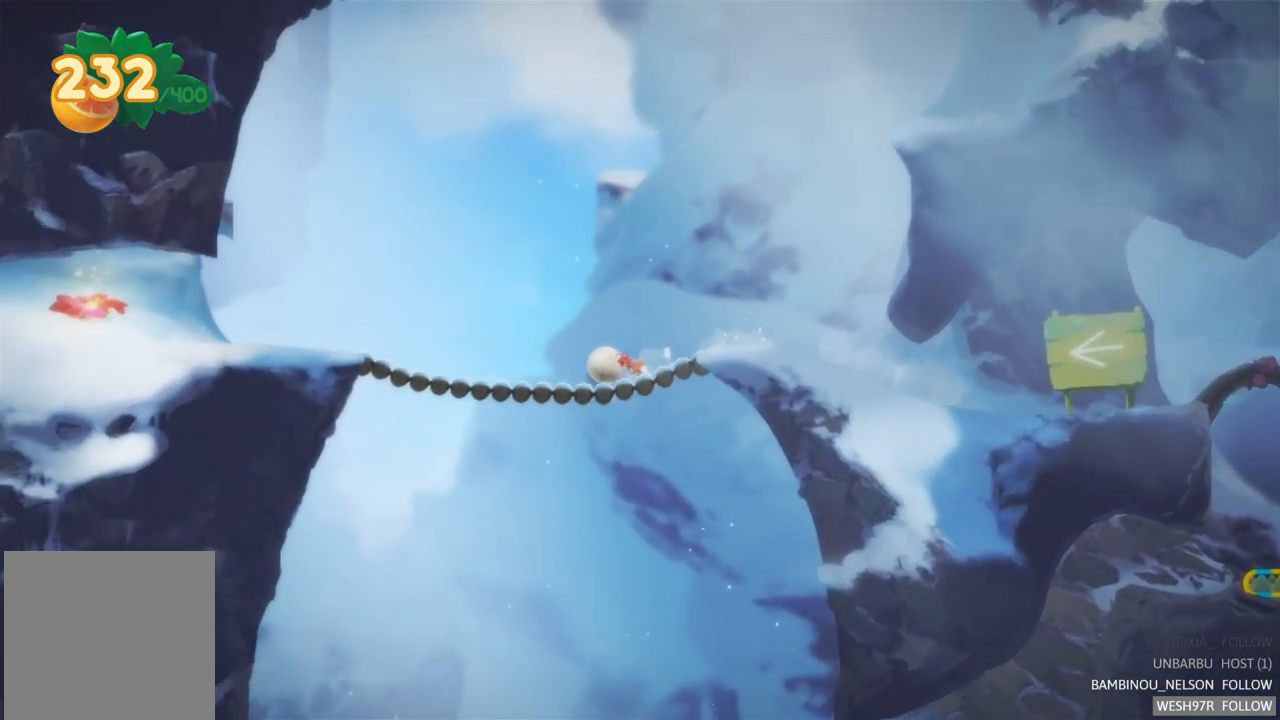
{"buttons": [], "left_stick": "left", "right_stick": "center", "events": []}
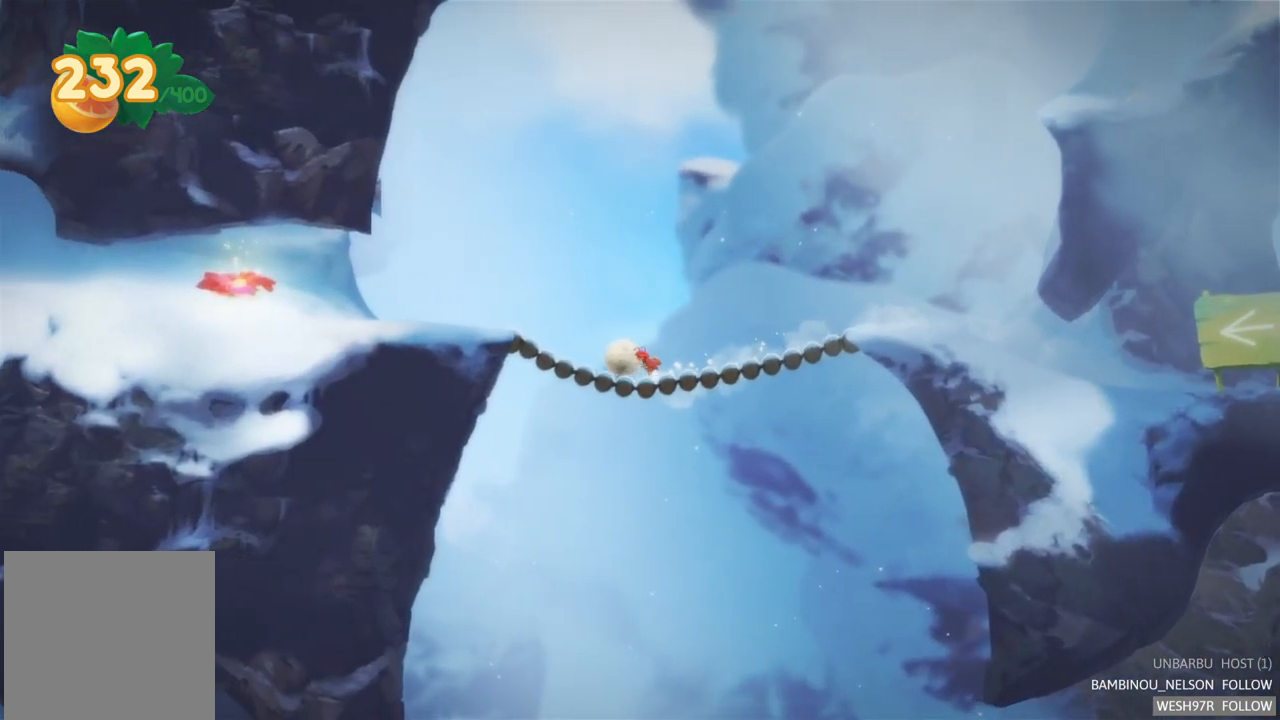
{"buttons": [], "left_stick": "center", "right_stick": "center", "events": [[333, "left_stick", "center"]]}
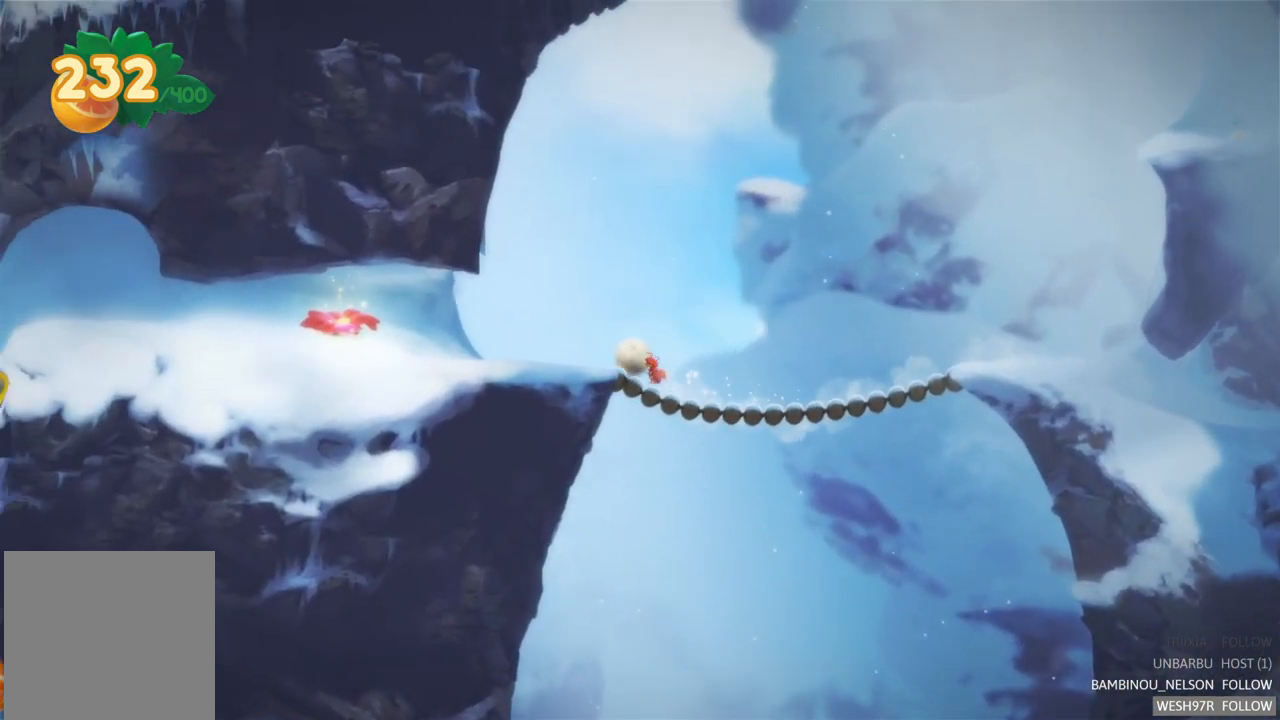
{"buttons": [], "left_stick": "center", "right_stick": "center", "events": [[17, "SELECT", "down"], [200, "SELECT", "up"]]}
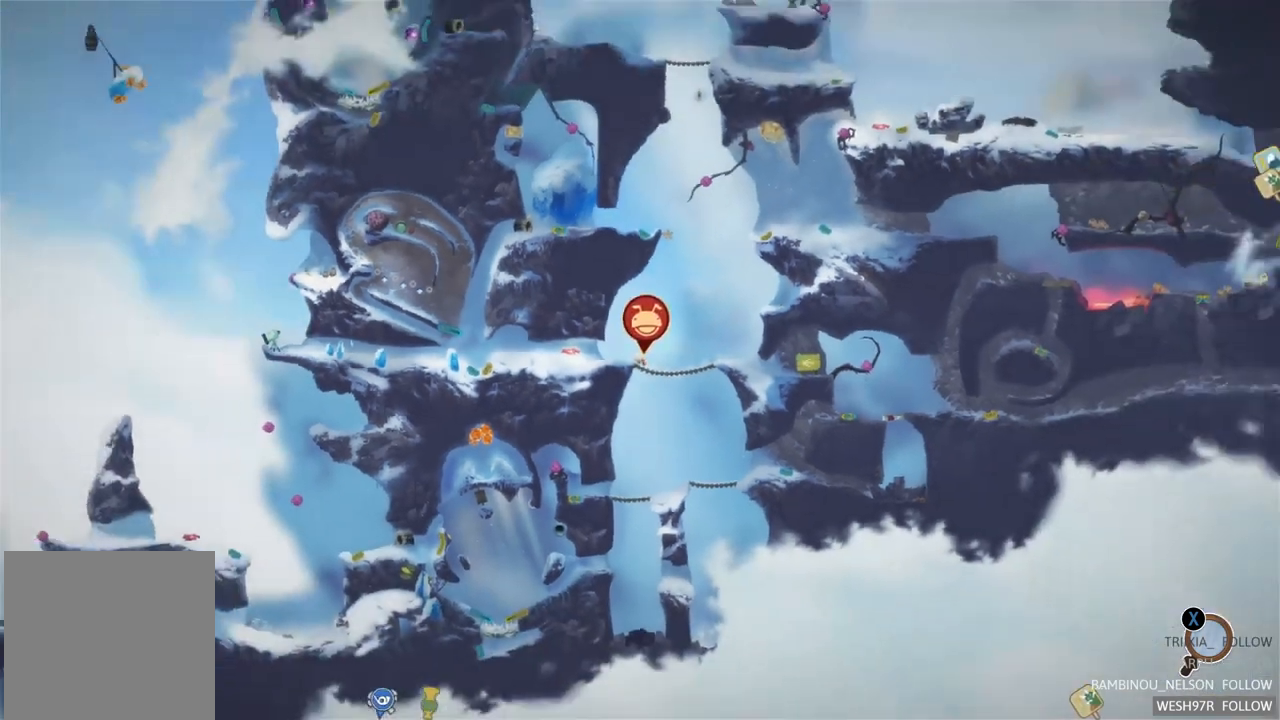
{"buttons": [], "left_stick": "center", "right_stick": "center", "events": [[217, "left_stick", "right"], [433, "left_stick", "center"]]}
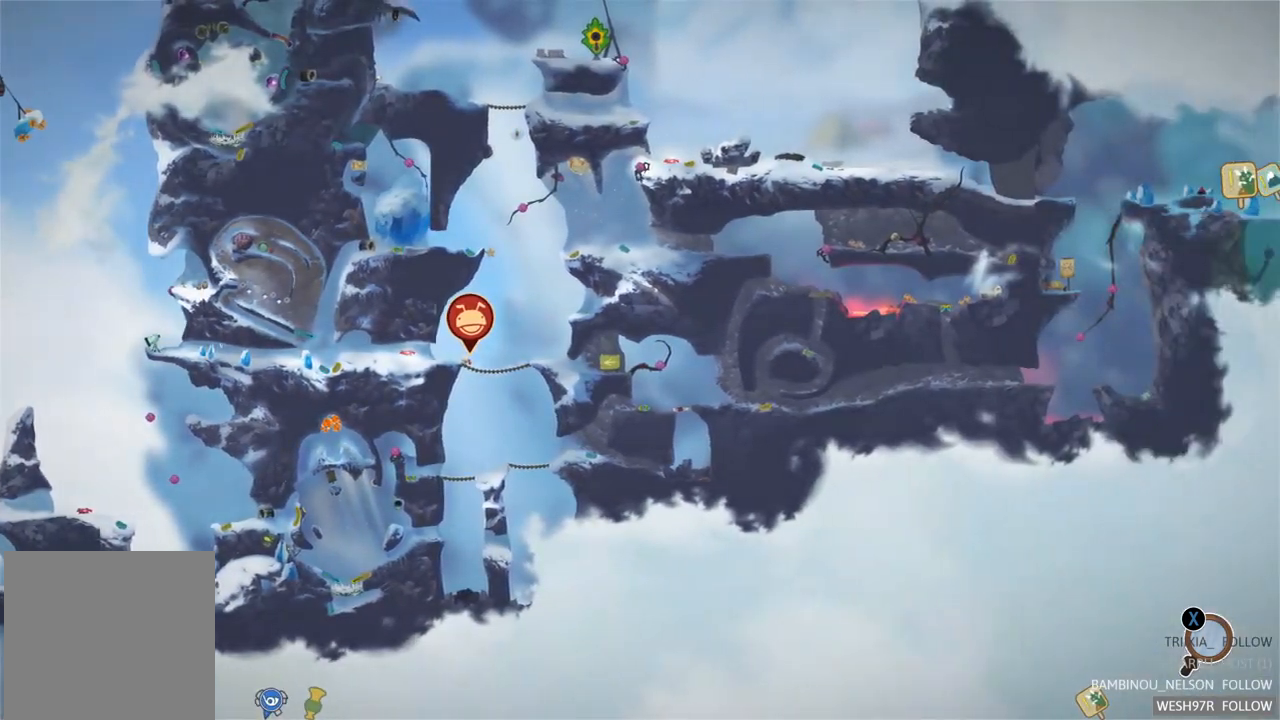
{"buttons": [], "left_stick": "center", "right_stick": "center", "events": []}
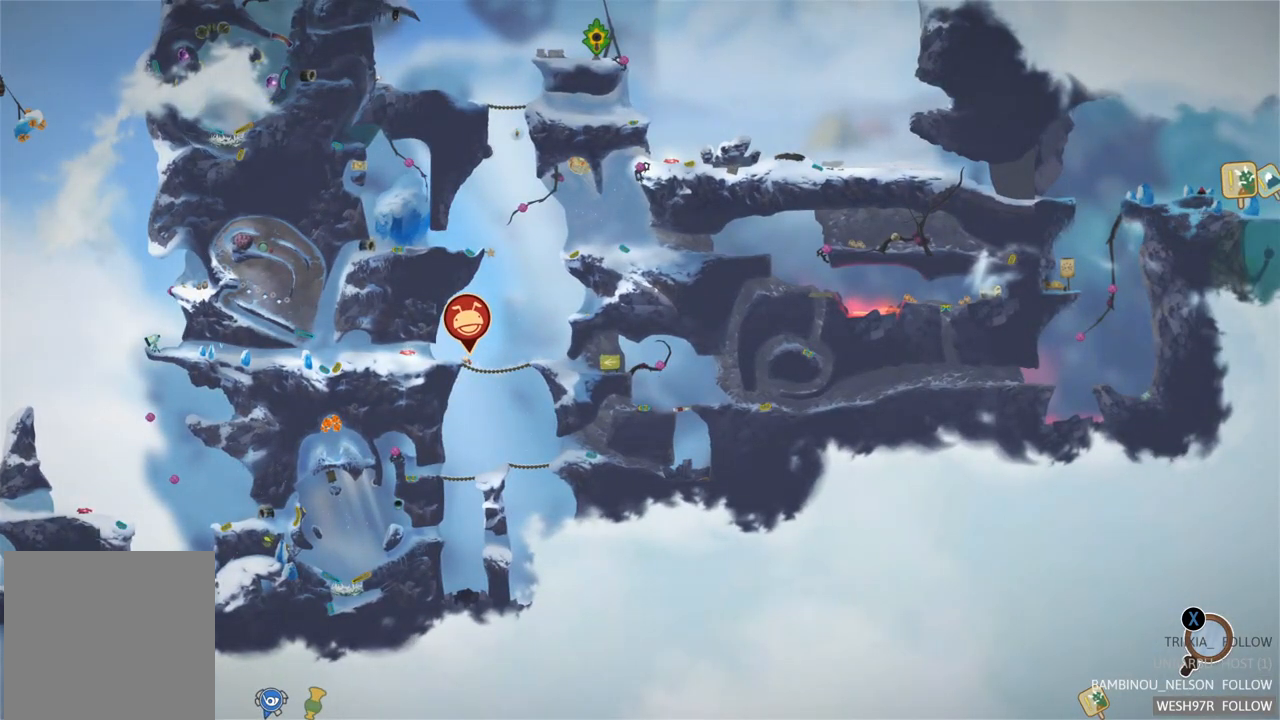
{"buttons": [], "left_stick": "center", "right_stick": "up", "events": [[50, "left_stick", "right"], [200, "left_stick", "up-right"], [333, "left_stick", "center"], [383, "right_stick", "up"]]}
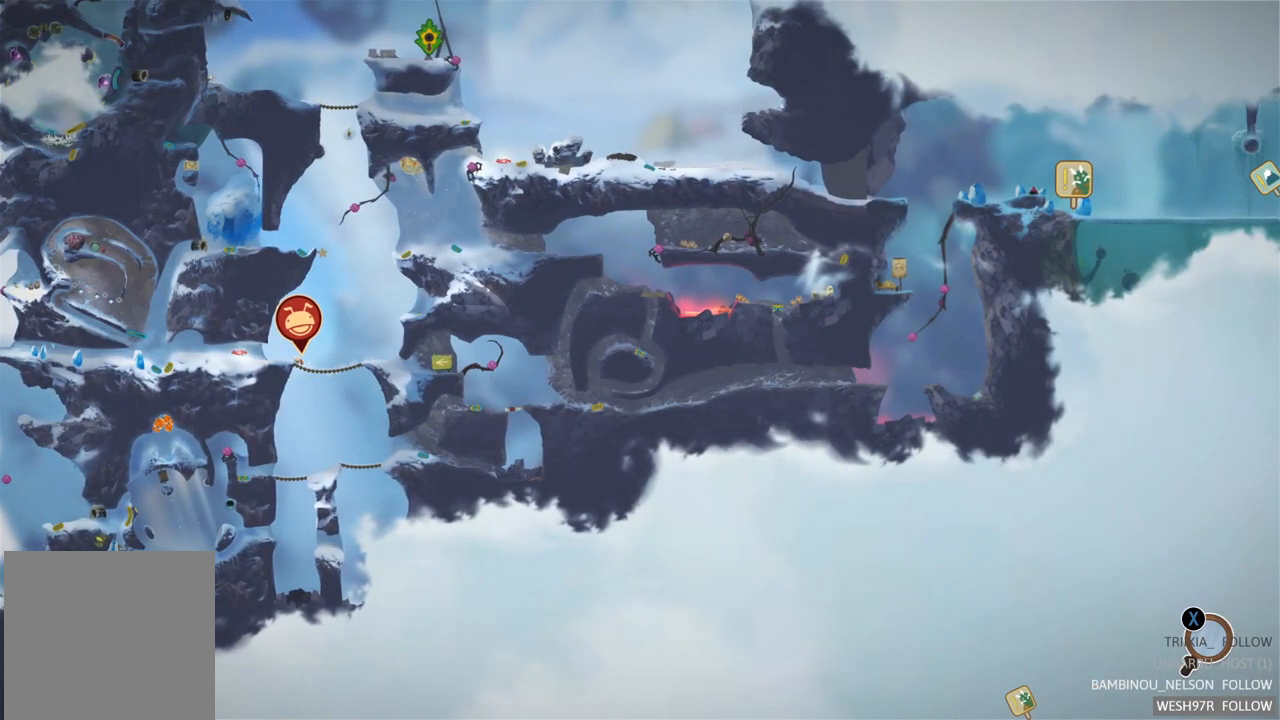
{"buttons": [], "left_stick": "center", "right_stick": "center", "events": [[33, "right_stick", "center"]]}